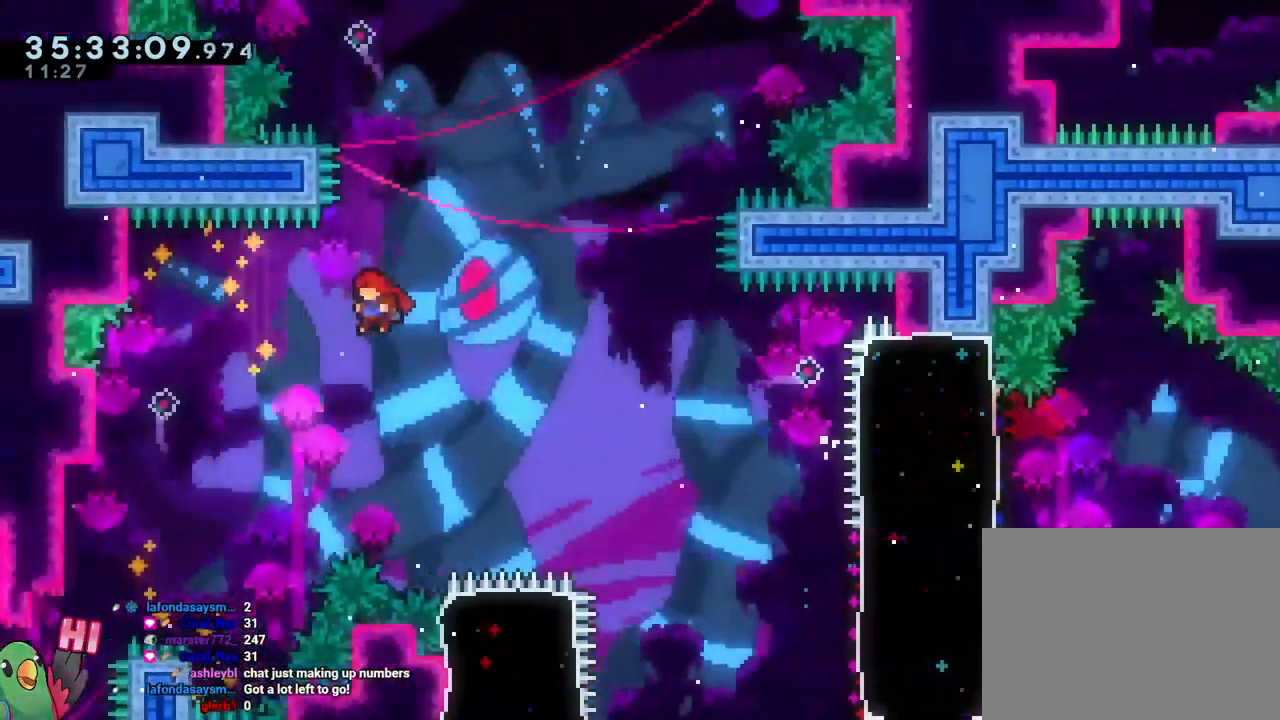
Gameplay with a controller (Nintendo layout); each line is a JSON object with the inputs held at the frame after it. "events" lists button and stick changes between this image and that frame as [ms after this image, input, new state], when the widget could be followed in between. Not read: HOME L3 R3 START.
{"buttons": [], "left_stick": "center", "right_stick": "center", "events": [[117, "B", "up"], [317, "L2", "up"], [434, "left_stick", "center"]]}
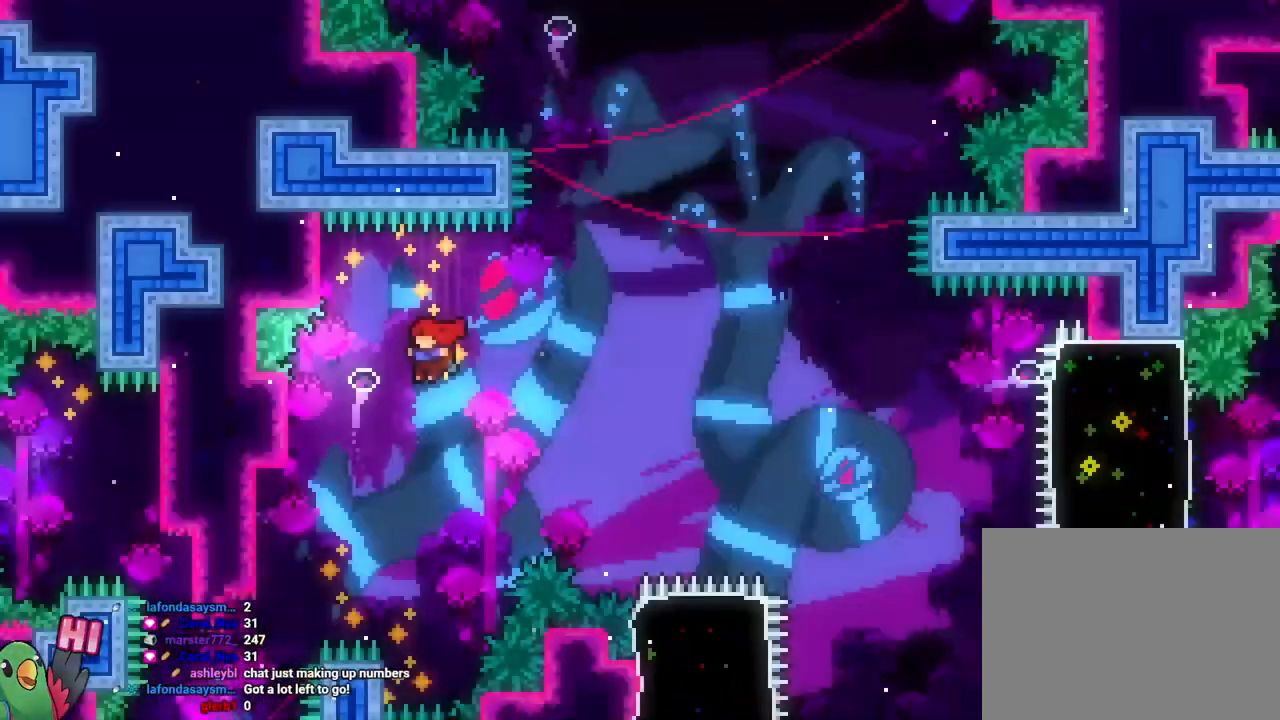
{"buttons": [], "left_stick": "left", "right_stick": "center", "events": [[17, "L1", "down"], [117, "left_stick", "up-left"], [234, "left_stick", "left"], [451, "L1", "up"]]}
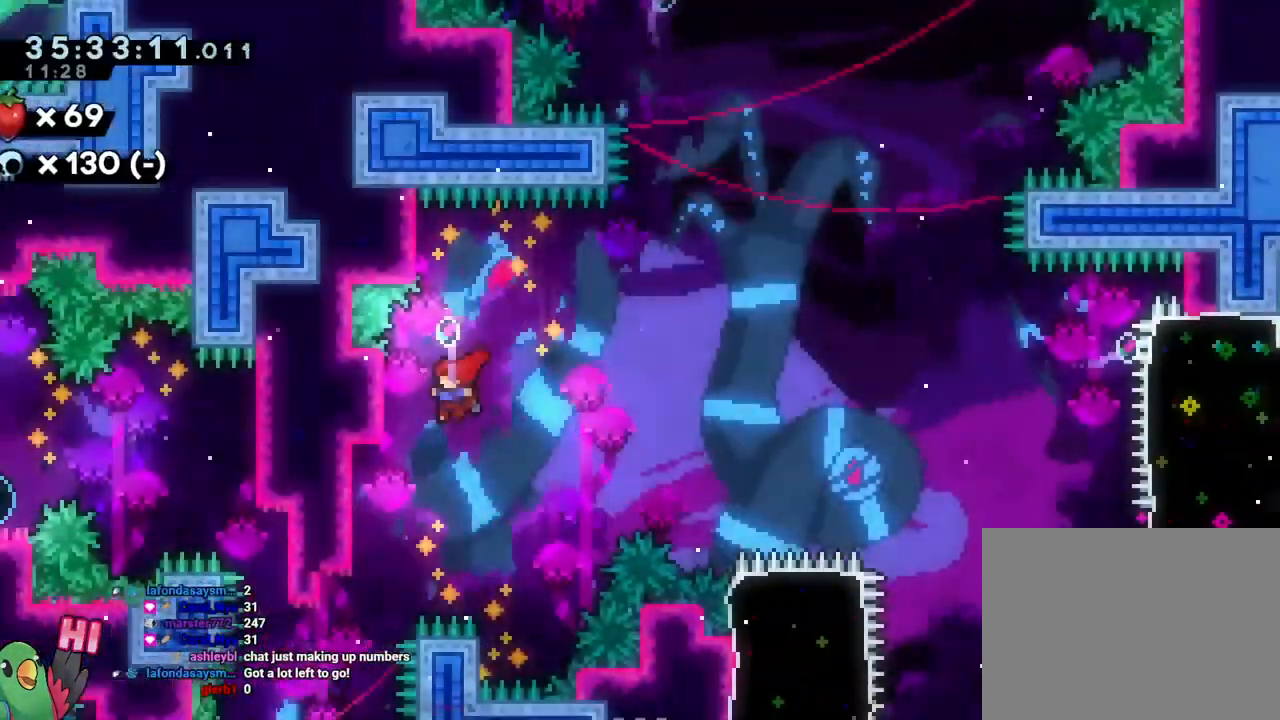
{"buttons": ["R1", "DPAD_RIGHT"], "left_stick": "center", "right_stick": "center", "events": [[217, "R1", "down"], [434, "left_stick", "center"], [484, "DPAD_RIGHT", "down"]]}
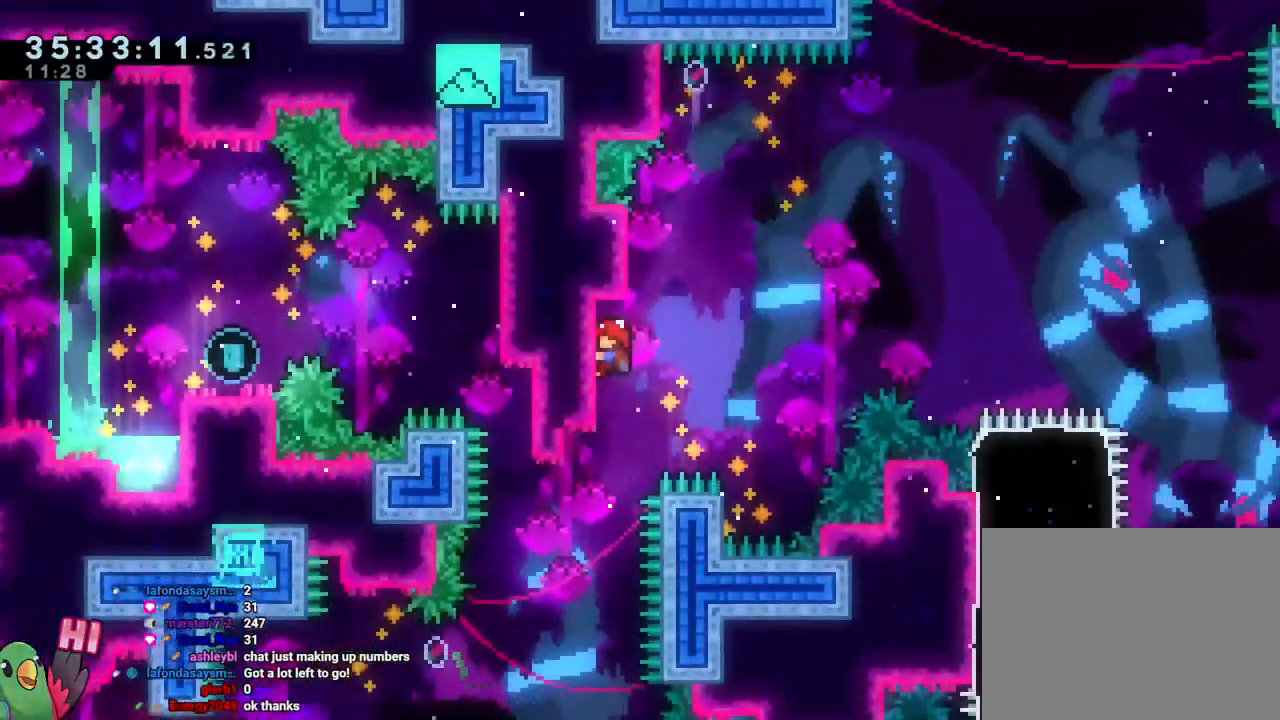
{"buttons": [], "left_stick": "left", "right_stick": "center", "events": [[34, "DPAD_RIGHT", "up"], [351, "left_stick", "left"], [401, "R1", "up"]]}
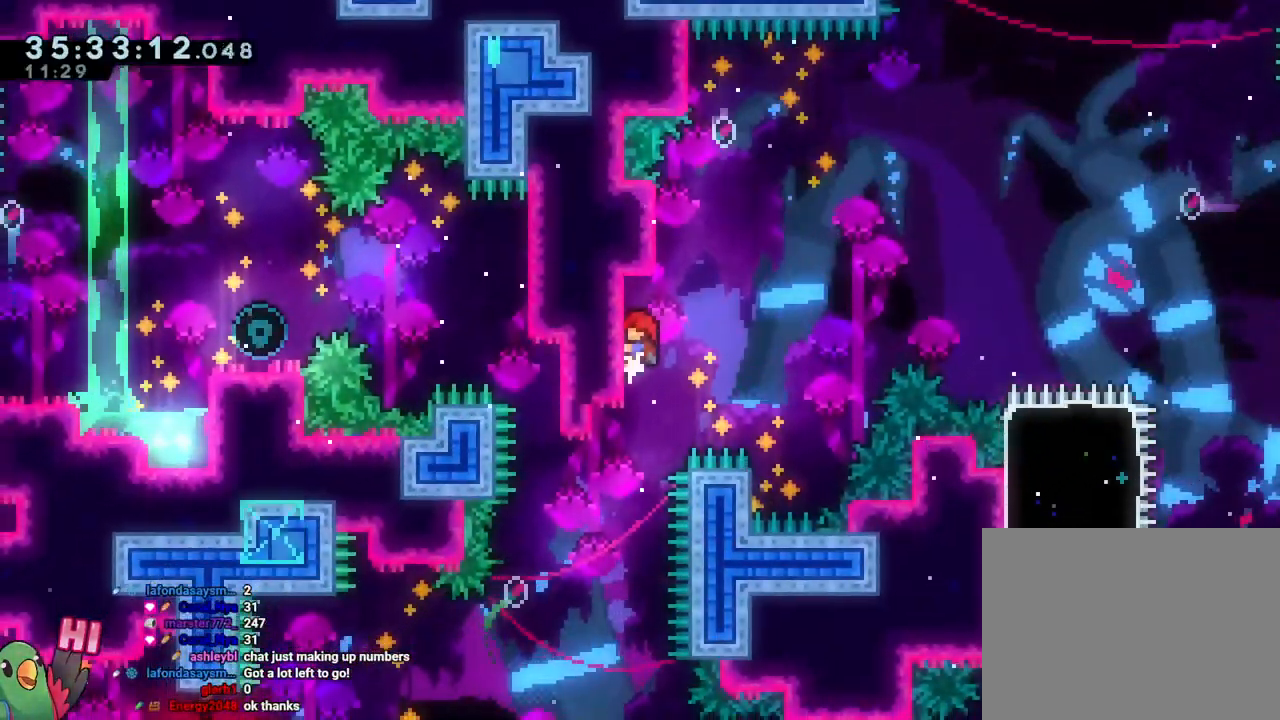
{"buttons": [], "left_stick": "left", "right_stick": "center", "events": [[234, "R1", "down"], [334, "left_stick", "center"], [400, "R1", "up"], [417, "left_stick", "left"]]}
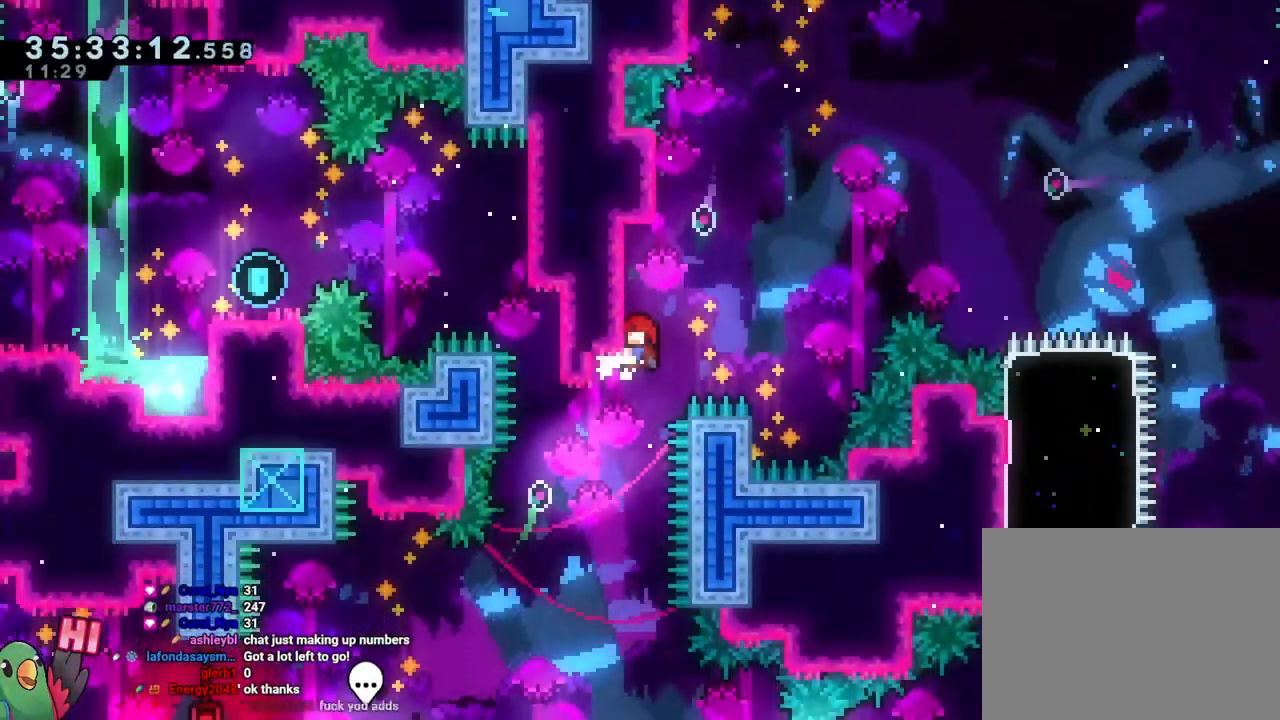
{"buttons": ["X", "Y"], "left_stick": "up", "right_stick": "center", "events": [[468, "Y", "down"], [468, "left_stick", "up"], [484, "X", "down"]]}
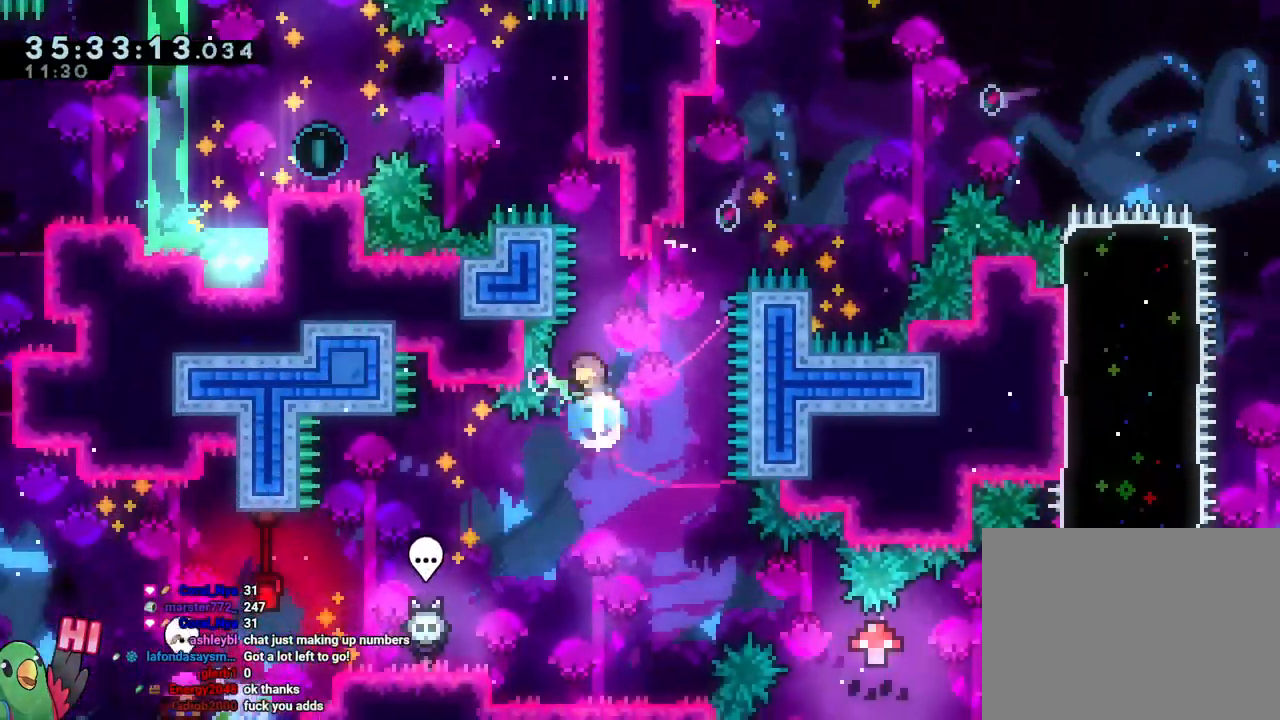
{"buttons": [], "left_stick": "center", "right_stick": "center", "events": [[33, "X", "up"], [133, "Y", "up"], [200, "left_stick", "right"], [334, "R1", "down"], [367, "left_stick", "up-right"], [417, "R1", "up"], [500, "left_stick", "center"]]}
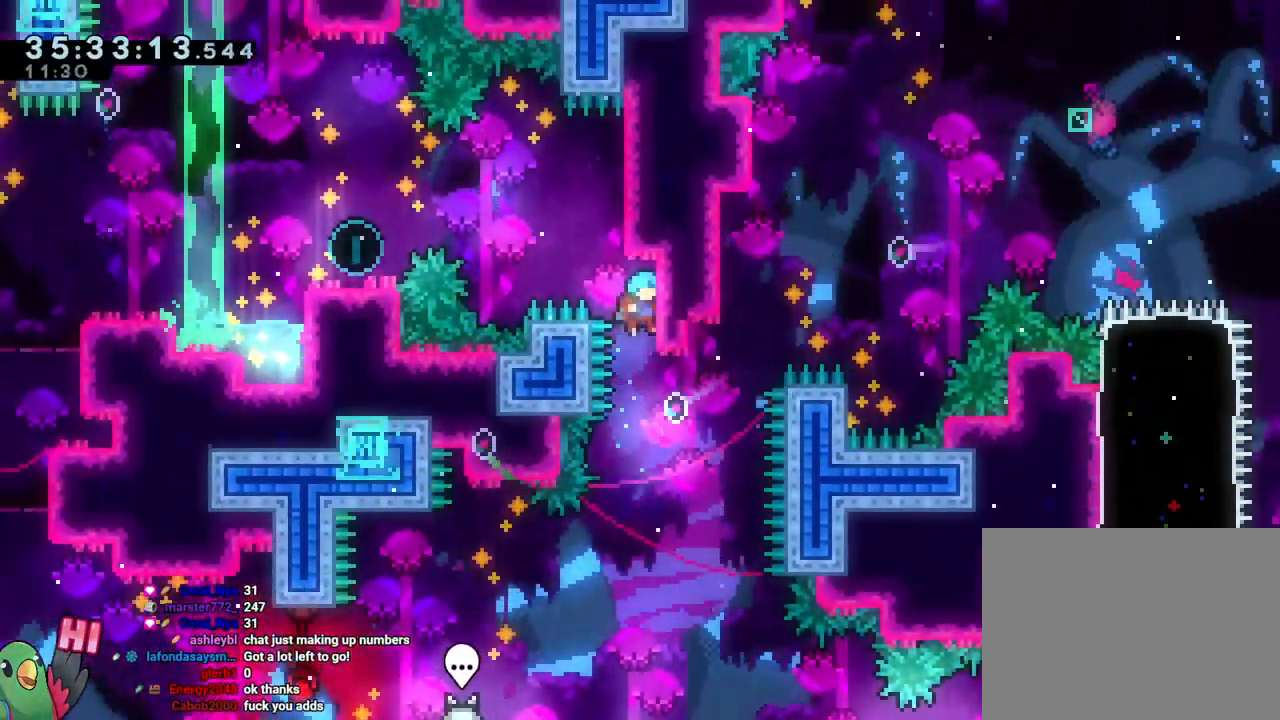
{"buttons": [], "left_stick": "right", "right_stick": "center", "events": [[67, "B", "down"], [67, "SELECT", "down"], [134, "SELECT", "up"], [301, "DPAD_RIGHT", "down"], [301, "left_stick", "right"], [384, "DPAD_RIGHT", "up"], [418, "B", "up"]]}
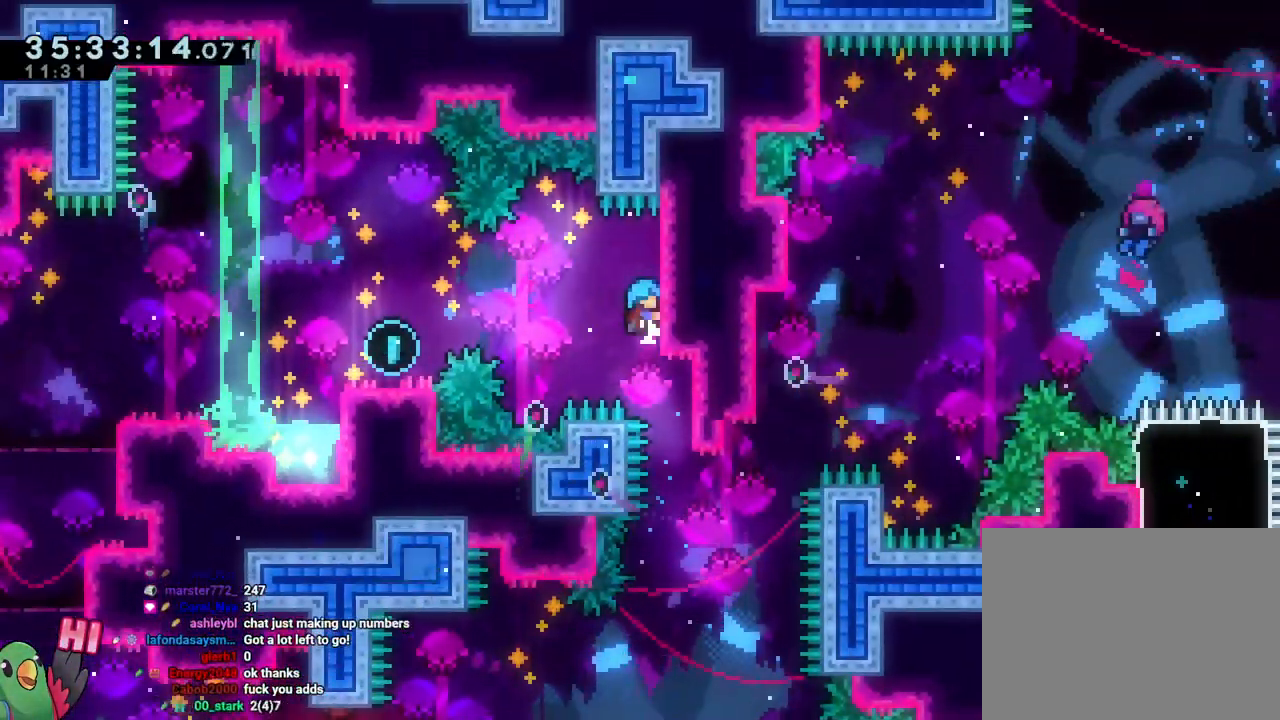
{"buttons": ["R1"], "left_stick": "center", "right_stick": "center", "events": [[17, "R1", "down"], [17, "left_stick", "center"], [100, "left_stick", "down"], [267, "left_stick", "center"]]}
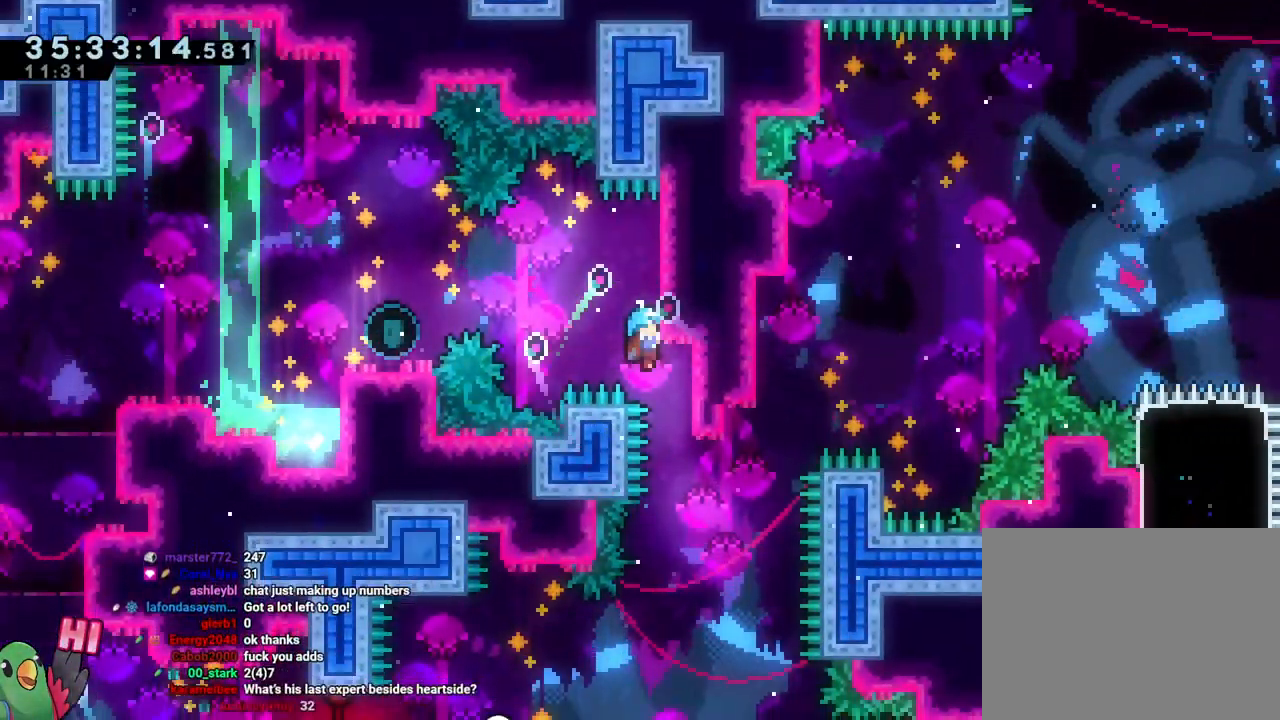
{"buttons": ["B", "R1"], "left_stick": "left", "right_stick": "center", "events": [[34, "left_stick", "left"], [67, "B", "down"], [334, "B", "up"], [384, "B", "down"]]}
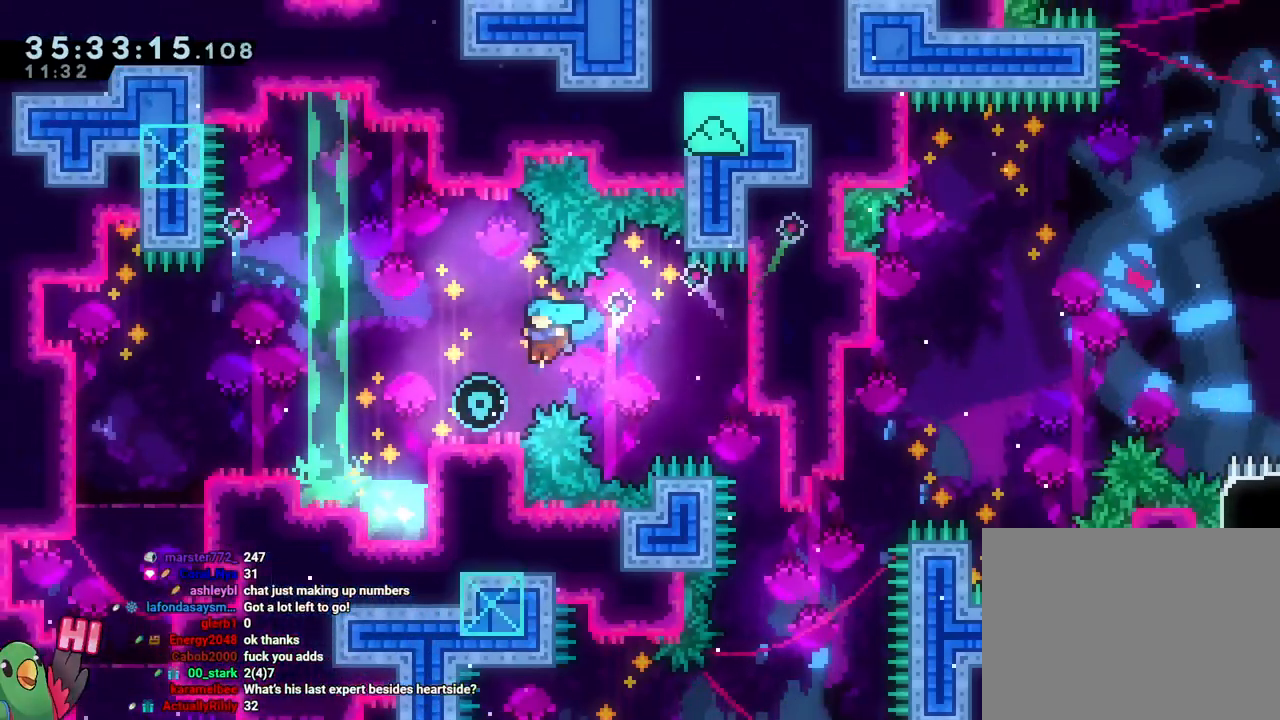
{"buttons": [], "left_stick": "left", "right_stick": "center", "events": [[150, "R1", "up"], [234, "B", "up"], [317, "B", "down"], [450, "B", "up"]]}
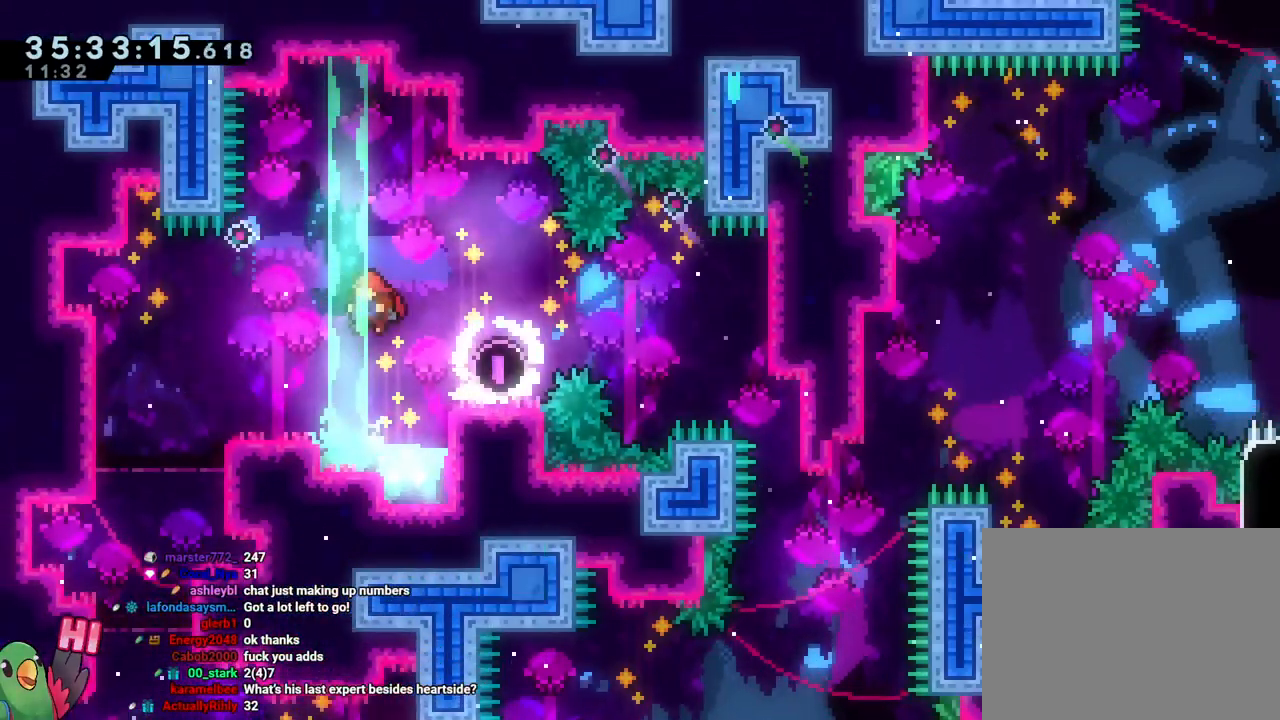
{"buttons": [], "left_stick": "left", "right_stick": "center"}
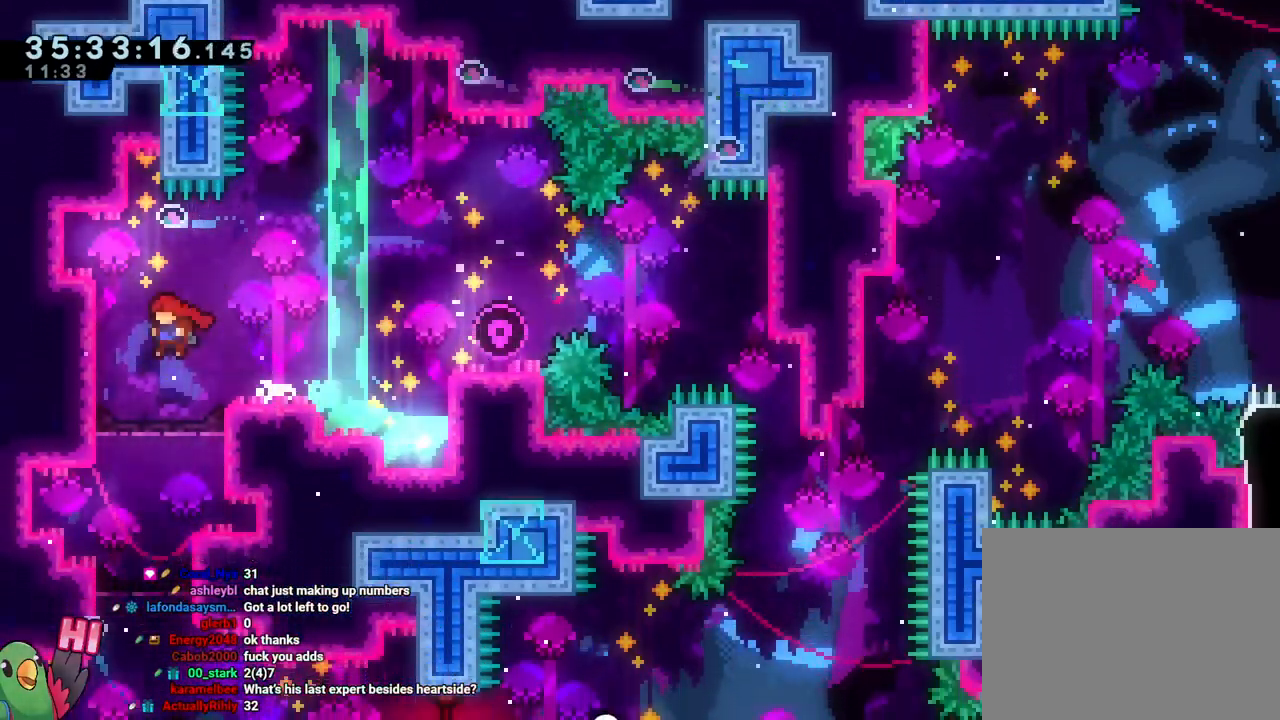
{"buttons": [], "left_stick": "down", "right_stick": "center", "events": [[67, "left_stick", "down"]]}
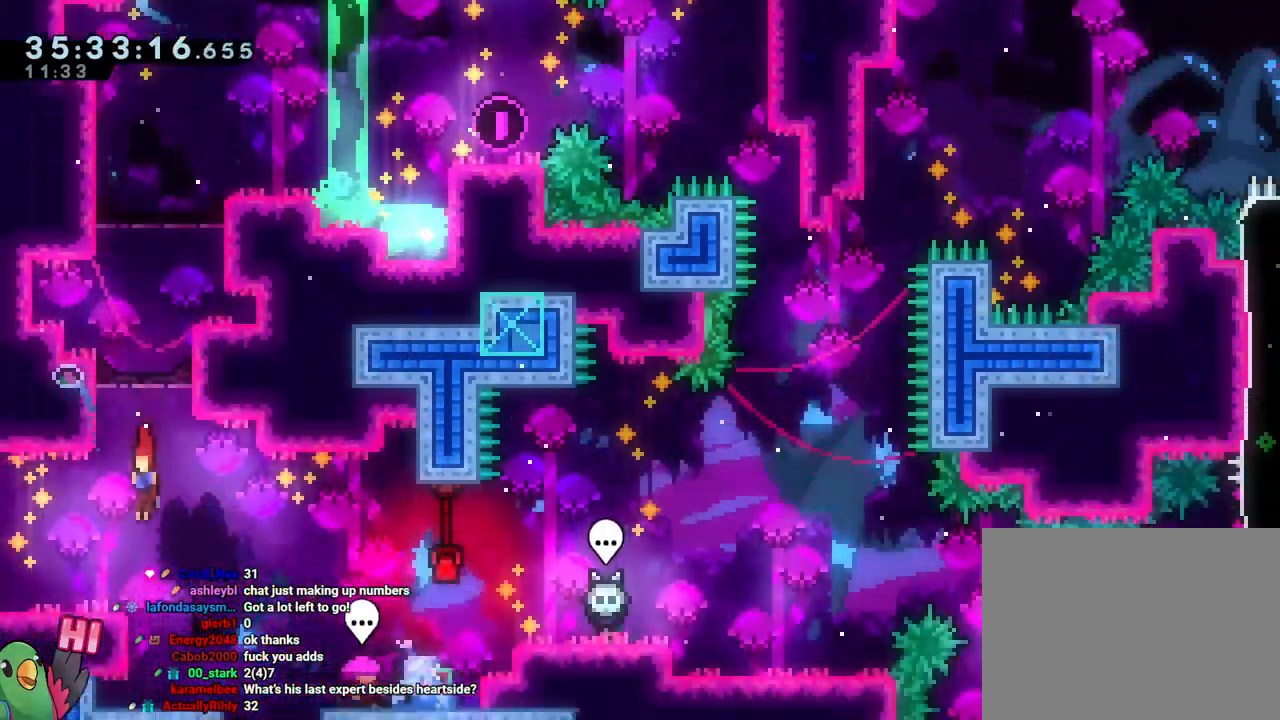
{"buttons": [], "left_stick": "right", "right_stick": "center"}